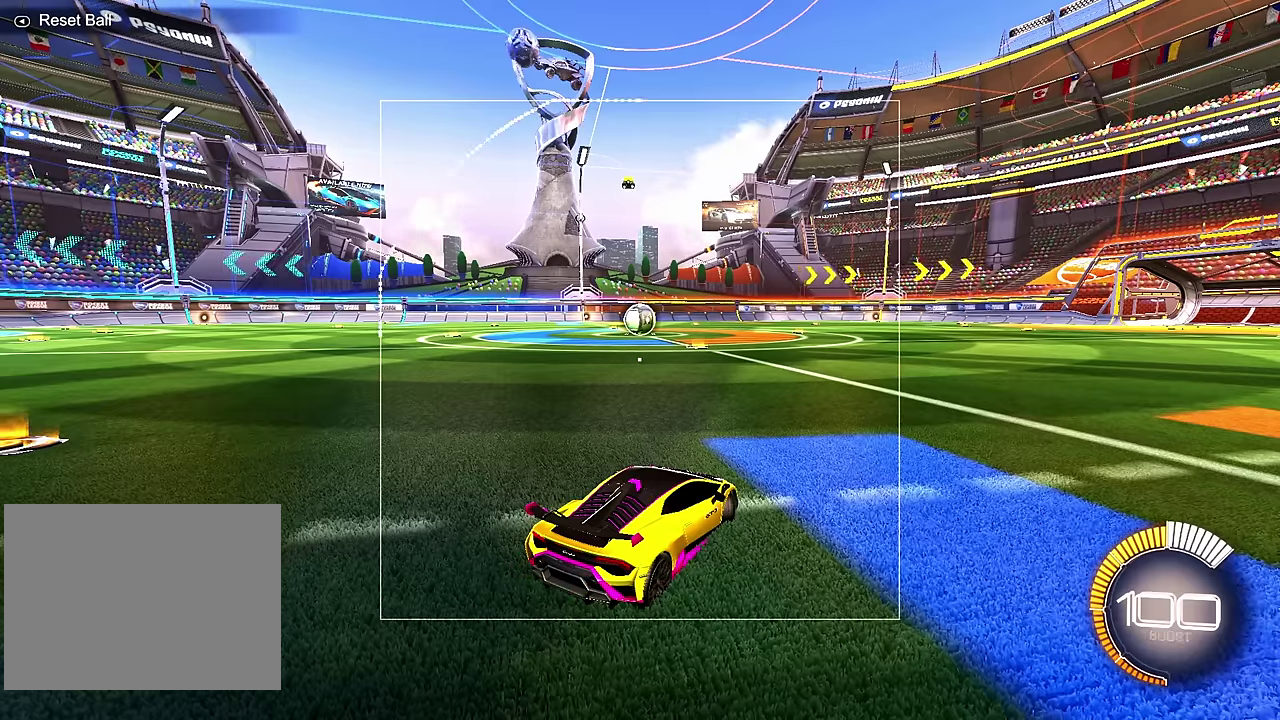
Gameplay with a controller (PlayStation layout); each line is a JSON object with the inputs held at the frame after it (dt_ms = milliseconds from this image to that frame). "events" lists button and stick changes between this image and that frame as [ms after this image, input, new state], when the widget could be followed in between. Not read: CROSS L3 R3 TRIANGLE.
{"dt_ms": 500, "buttons": [], "left_stick": "left", "events": []}
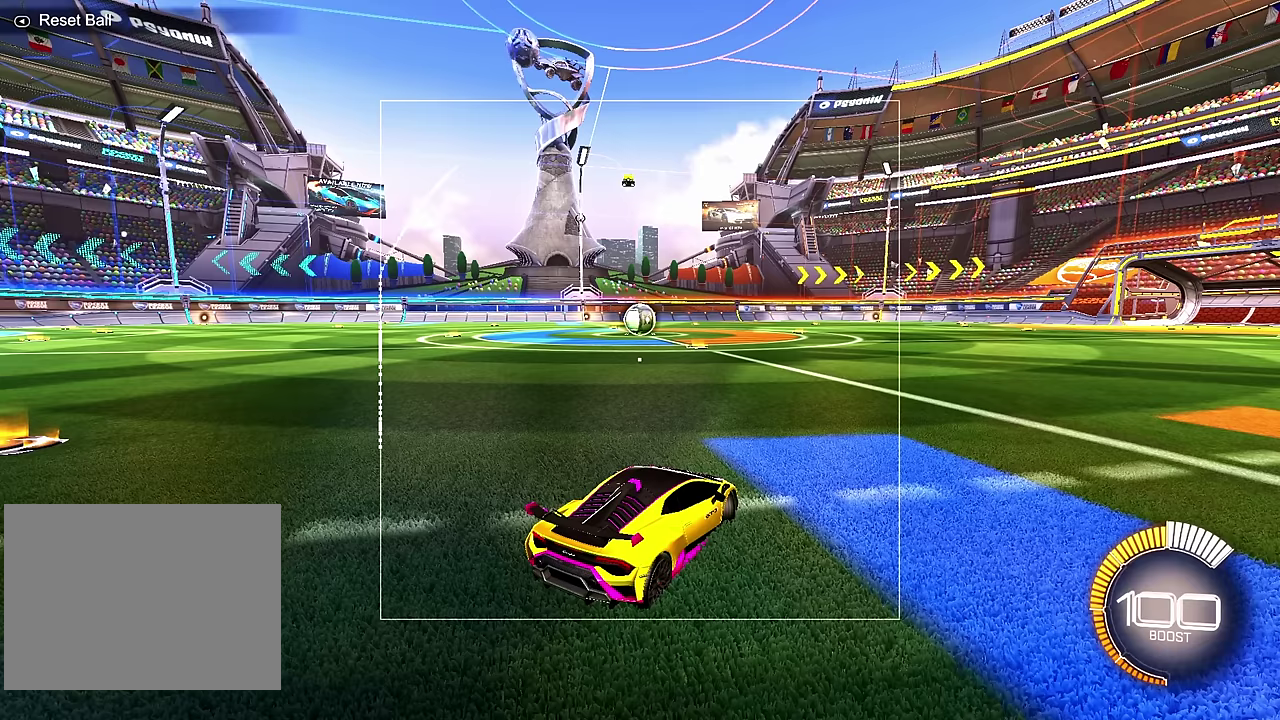
{"dt_ms": 300, "buttons": [], "left_stick": "down-left", "events": [[50, "left_stick", "down-left"]]}
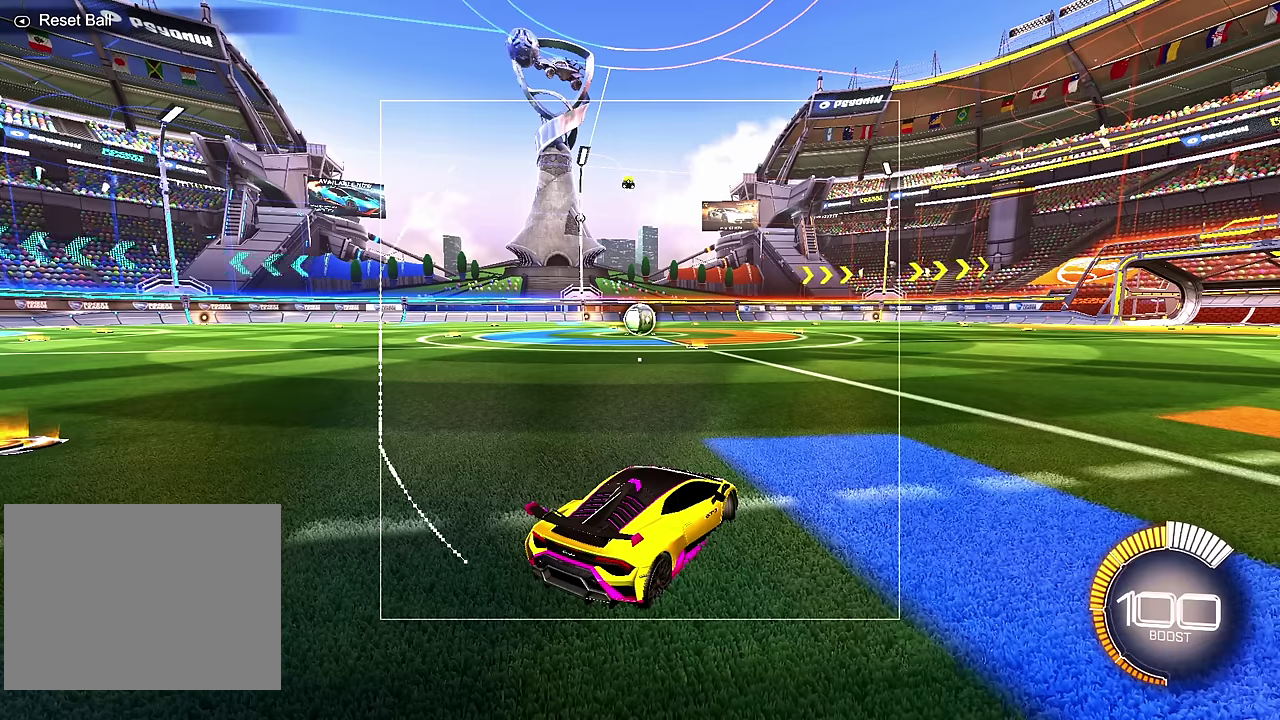
{"dt_ms": 500, "buttons": [], "left_stick": "down-right", "events": [[50, "left_stick", "down"], [383, "left_stick", "down-right"]]}
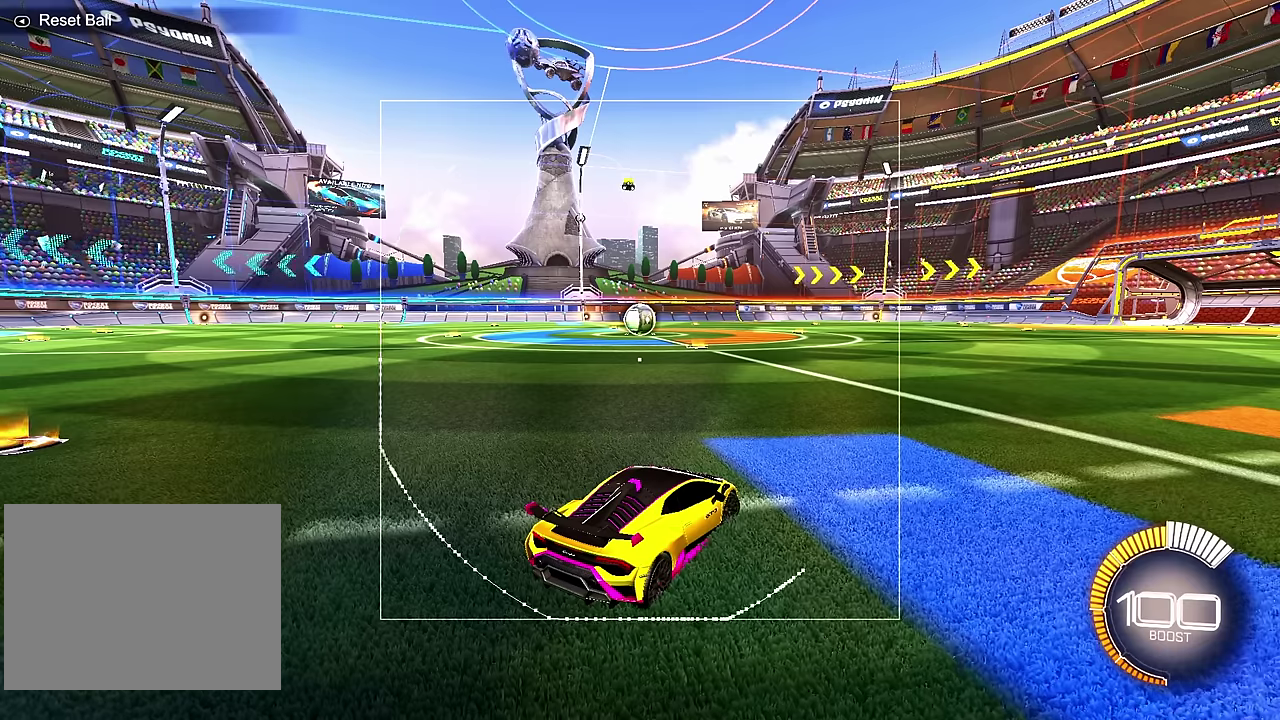
{"dt_ms": 700, "buttons": [], "left_stick": "right", "events": [[467, "left_stick", "right"]]}
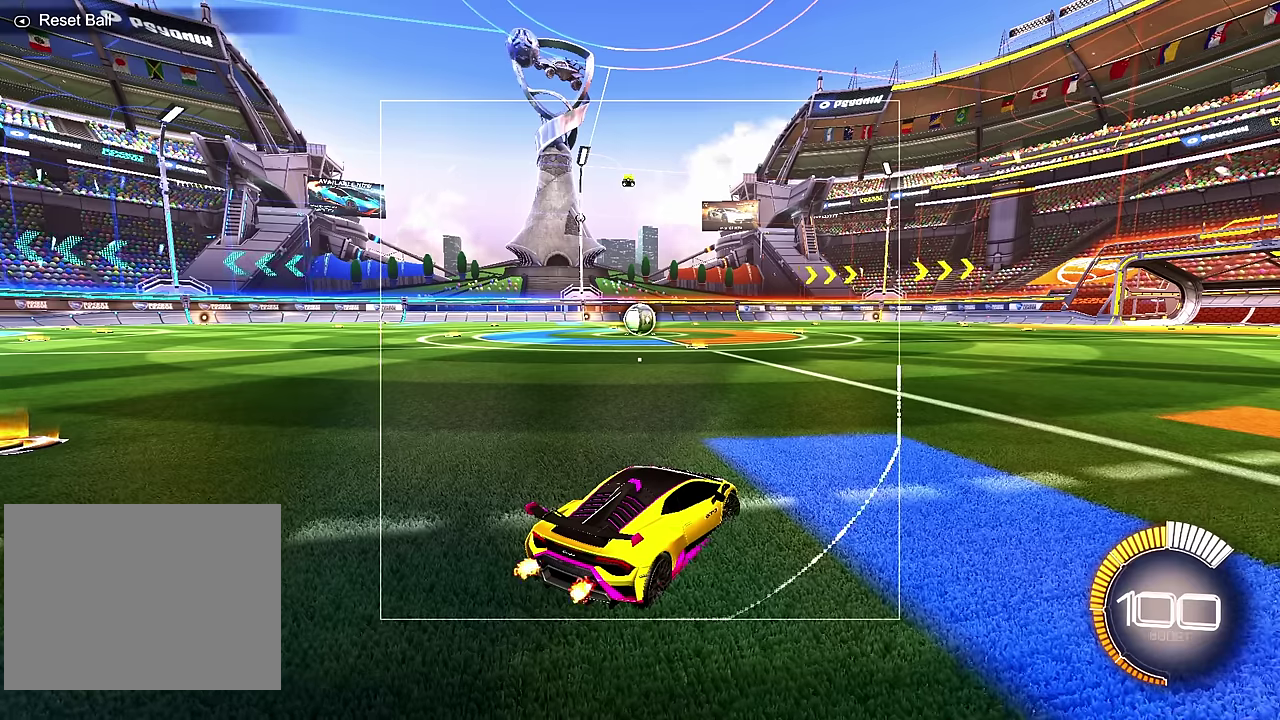
{"dt_ms": 500, "buttons": [], "left_stick": "right", "events": []}
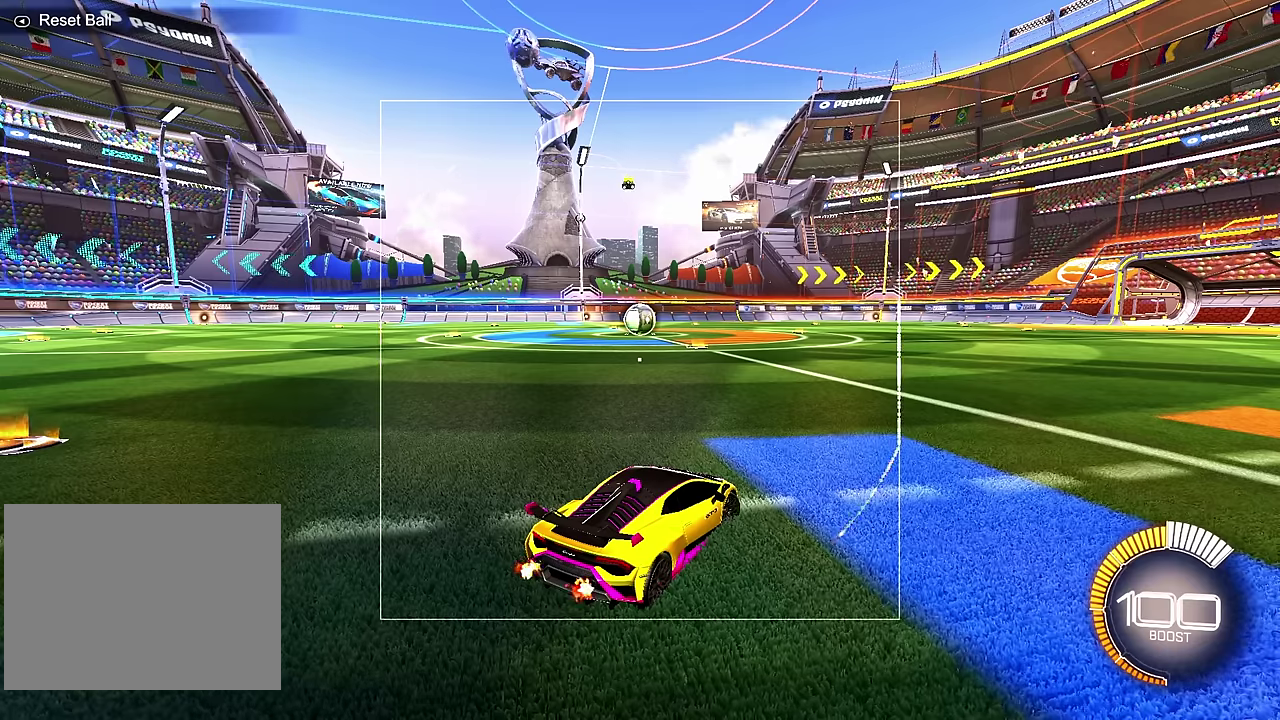
{"dt_ms": 600, "buttons": [], "left_stick": "up-right", "events": [[117, "left_stick", "up-right"]]}
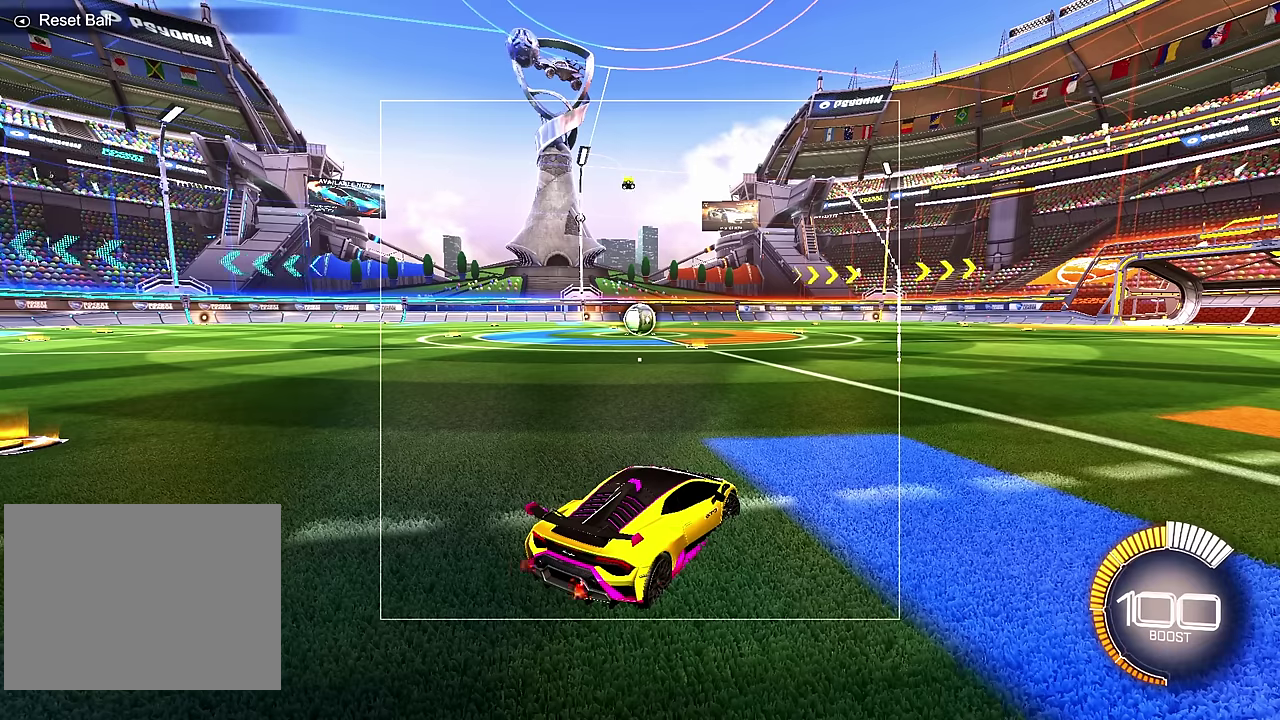
{"dt_ms": 400, "buttons": [], "left_stick": "up-right", "events": []}
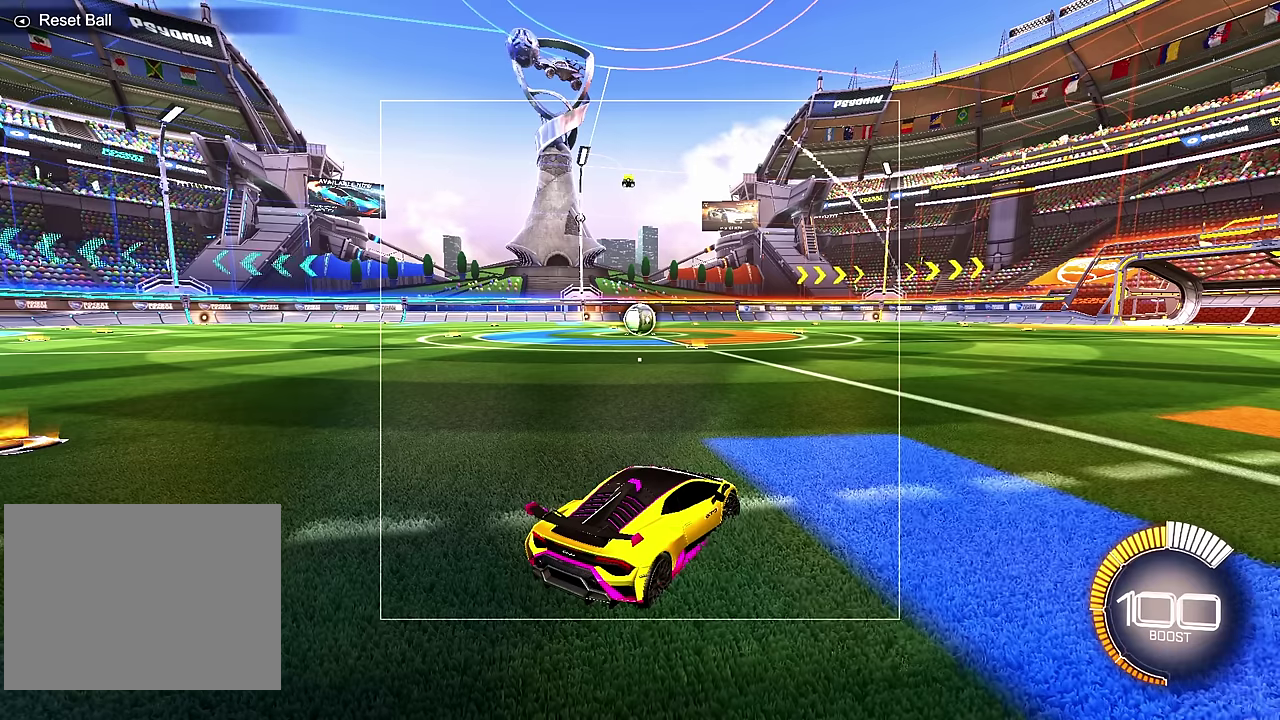
{"dt_ms": 300, "buttons": [], "left_stick": "up", "events": [[150, "left_stick", "up"]]}
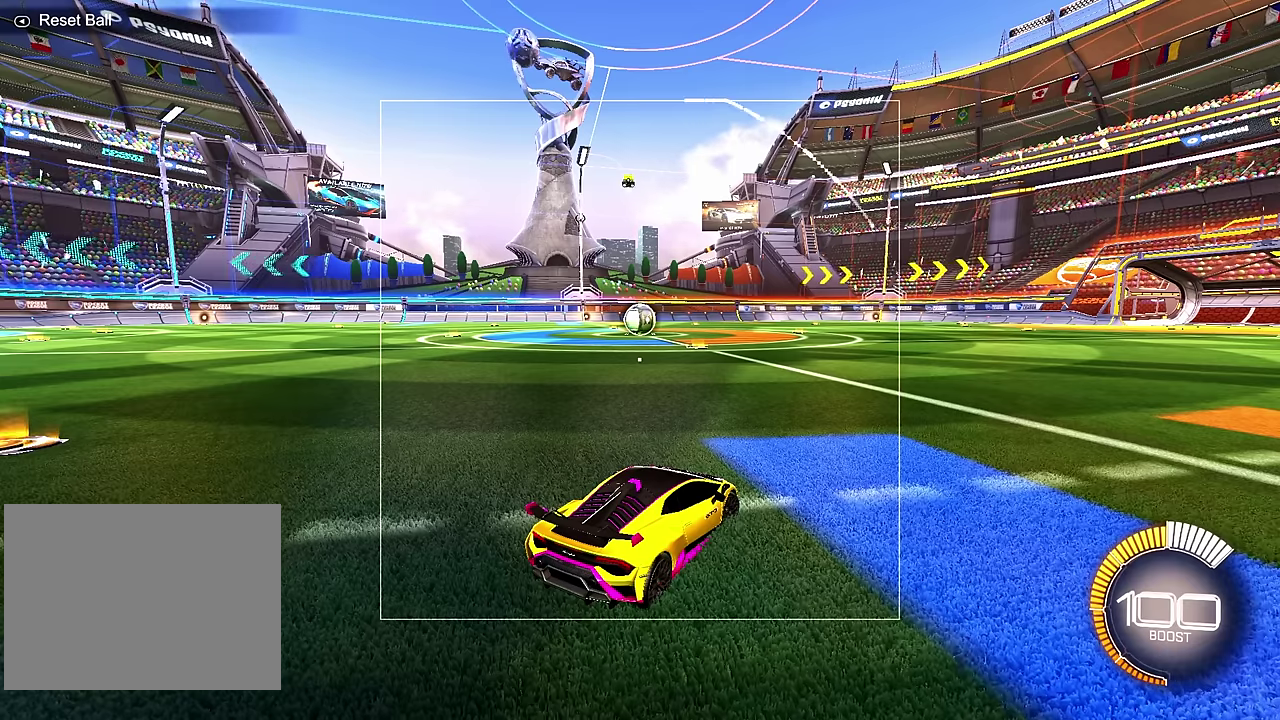
{"dt_ms": 800, "buttons": [], "left_stick": "up-left", "events": [[750, "left_stick", "up-left"]]}
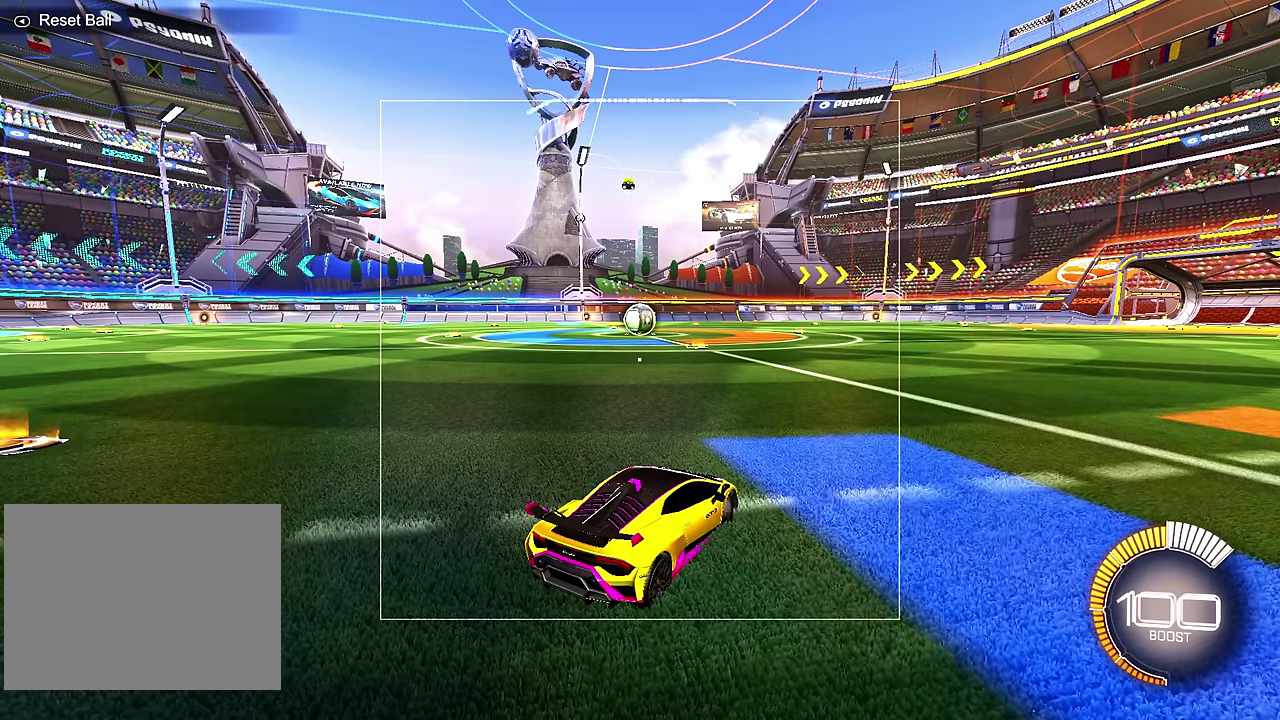
{"dt_ms": 500, "buttons": [], "left_stick": "up-left", "events": []}
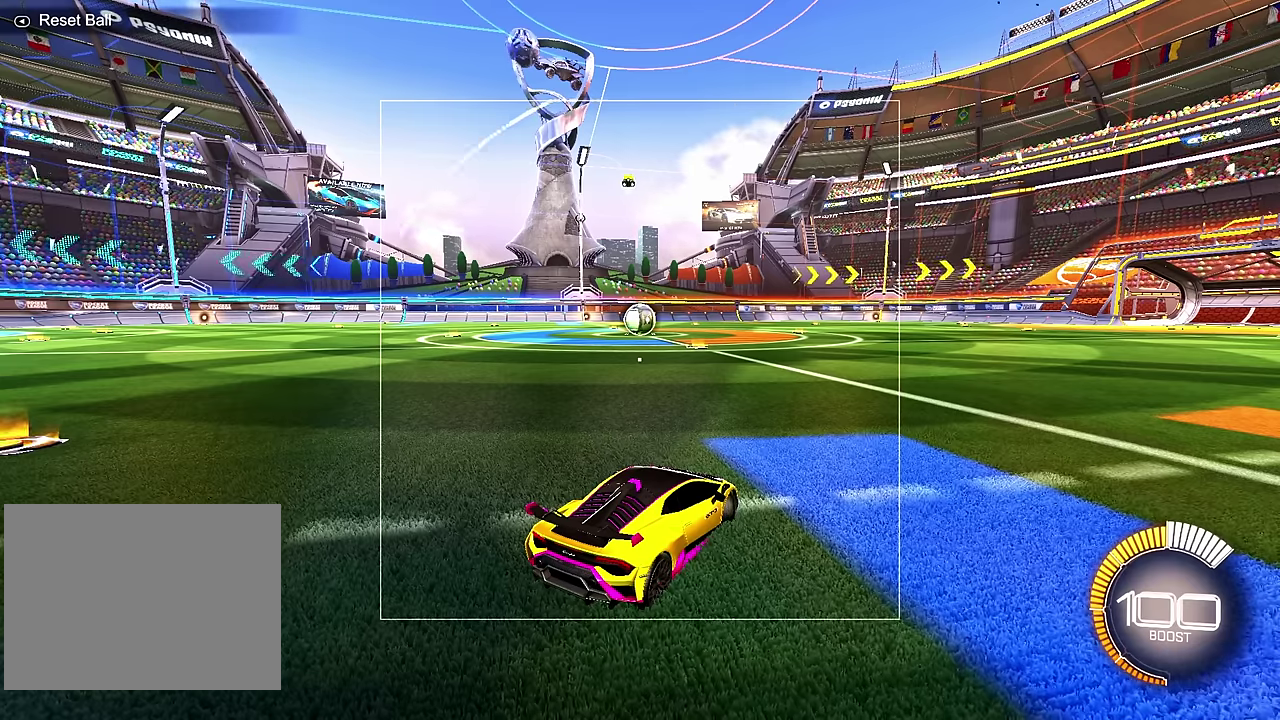
{"dt_ms": 400, "buttons": [], "left_stick": "left", "events": [[183, "left_stick", "left"]]}
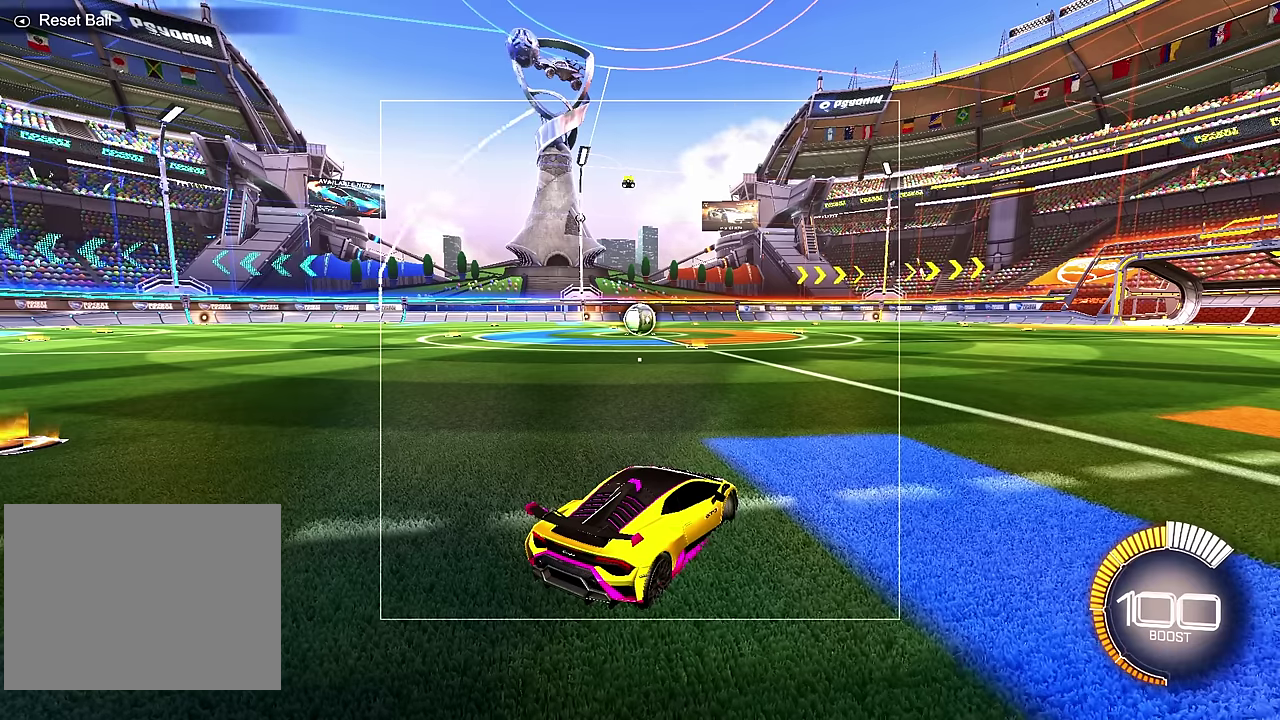
{"dt_ms": 500, "buttons": [], "left_stick": "left", "events": []}
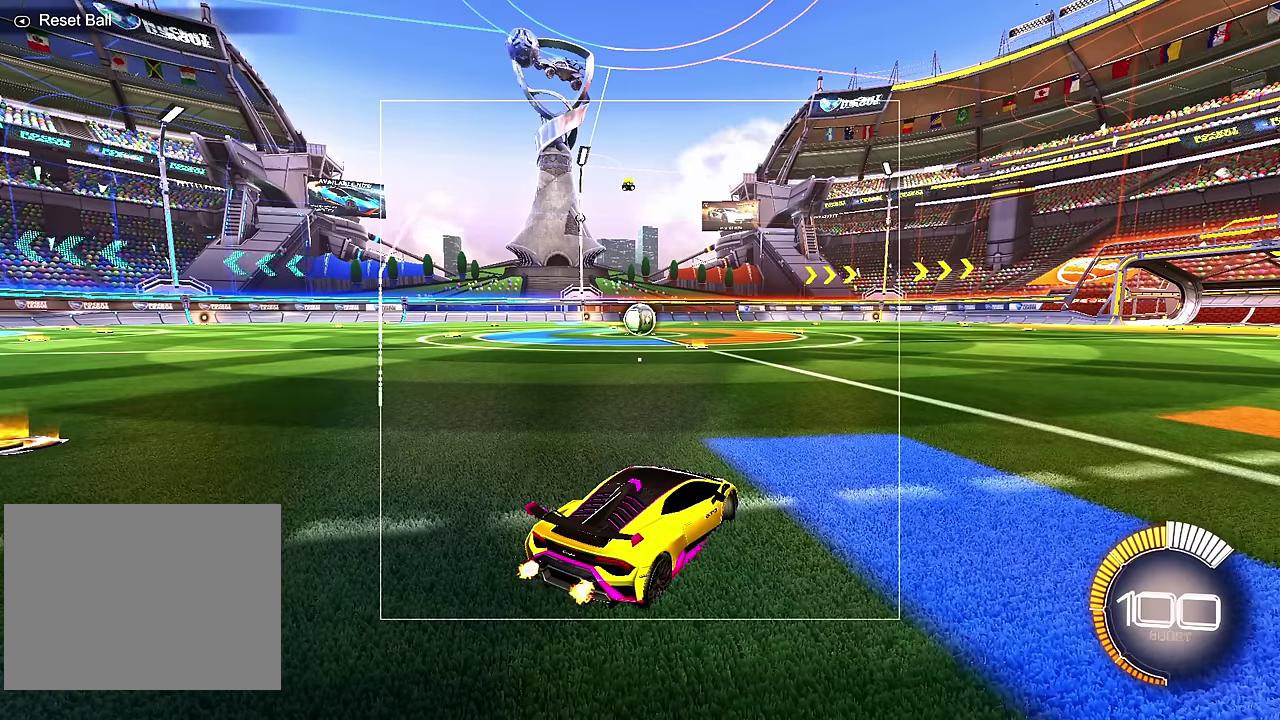
{"dt_ms": 500, "buttons": [], "left_stick": "down", "events": [[83, "left_stick", "down-left"], [250, "left_stick", "down"]]}
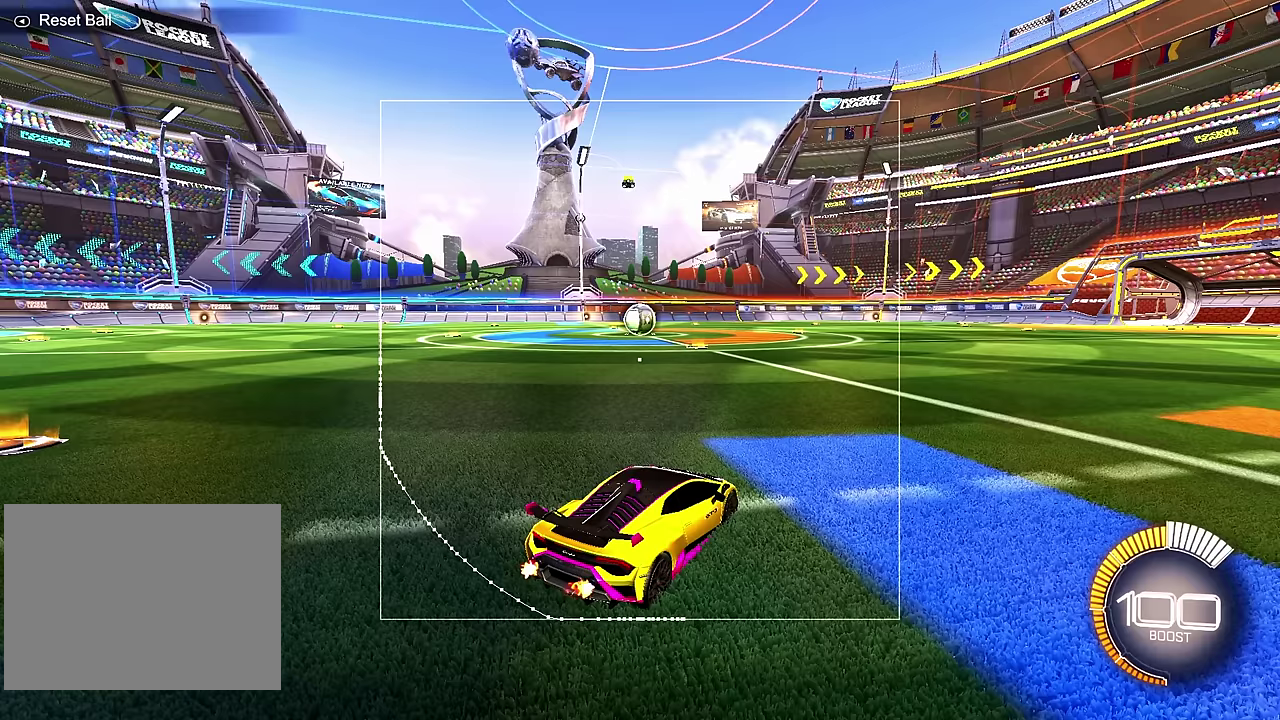
{"dt_ms": 300, "buttons": [], "left_stick": "down-right", "events": [[300, "left_stick", "down-right"]]}
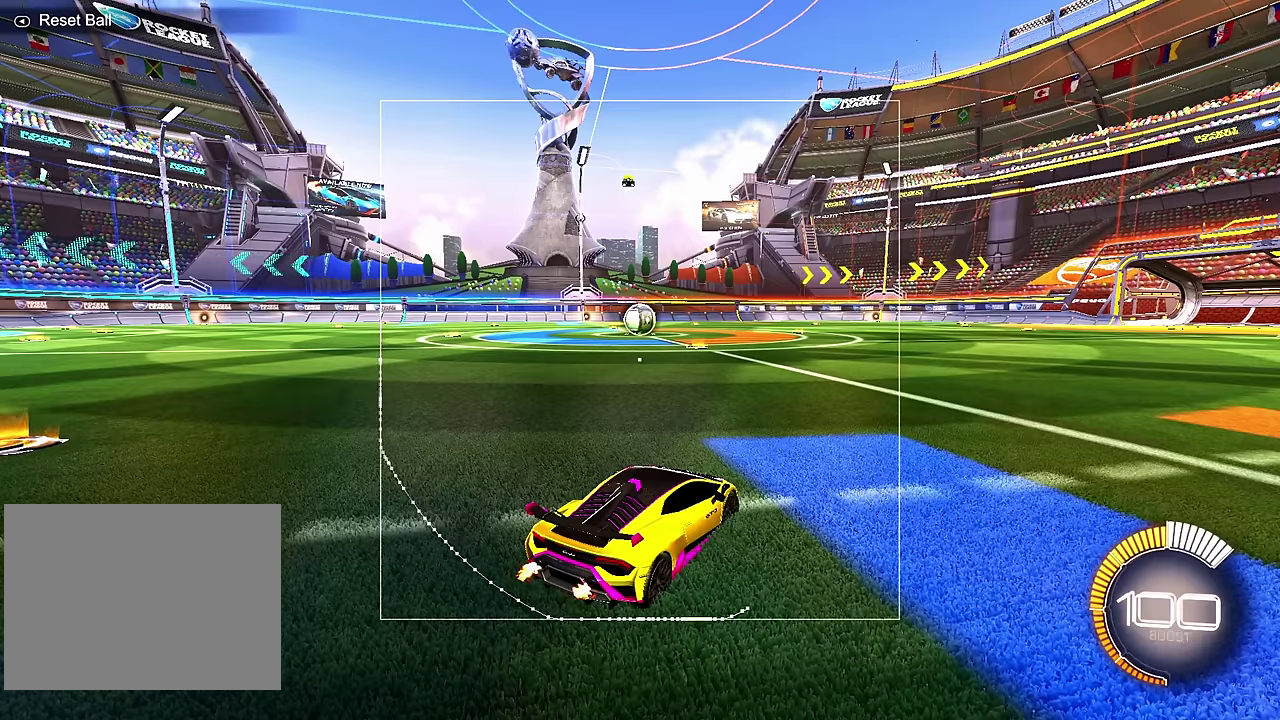
{"dt_ms": 700, "buttons": [], "left_stick": "down-right", "events": []}
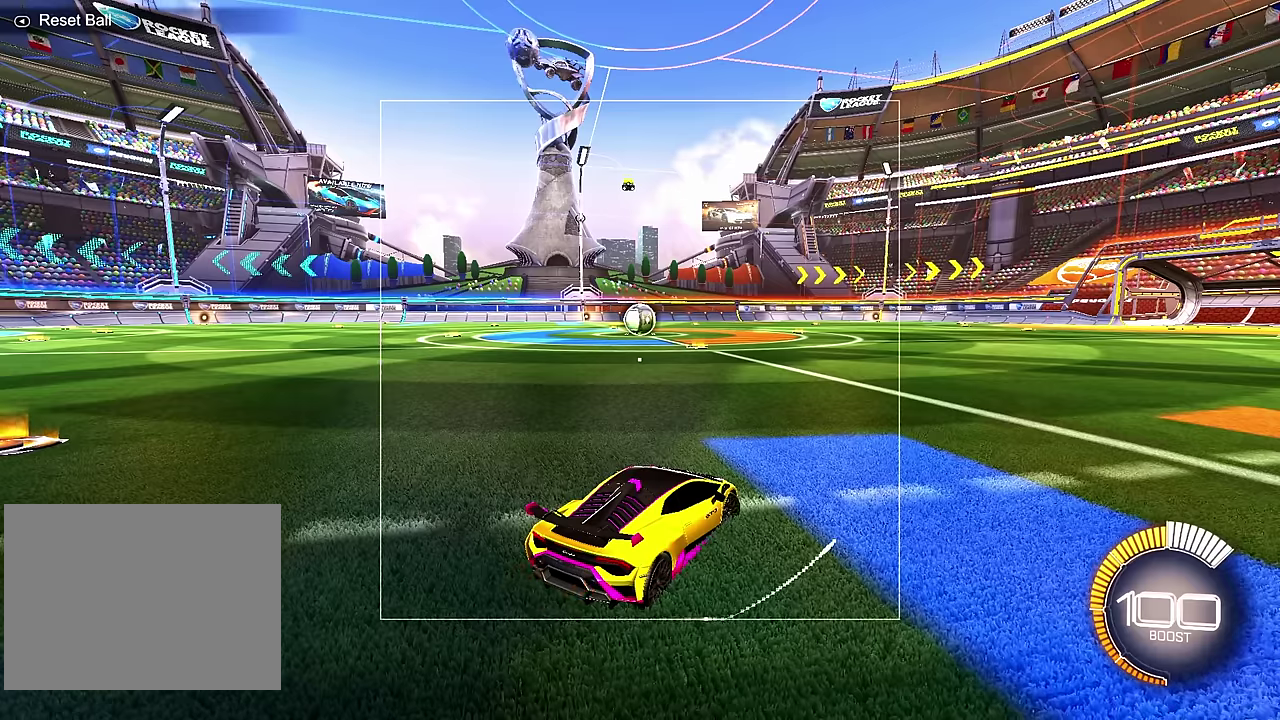
{"dt_ms": 300, "buttons": [], "left_stick": "down-right", "events": []}
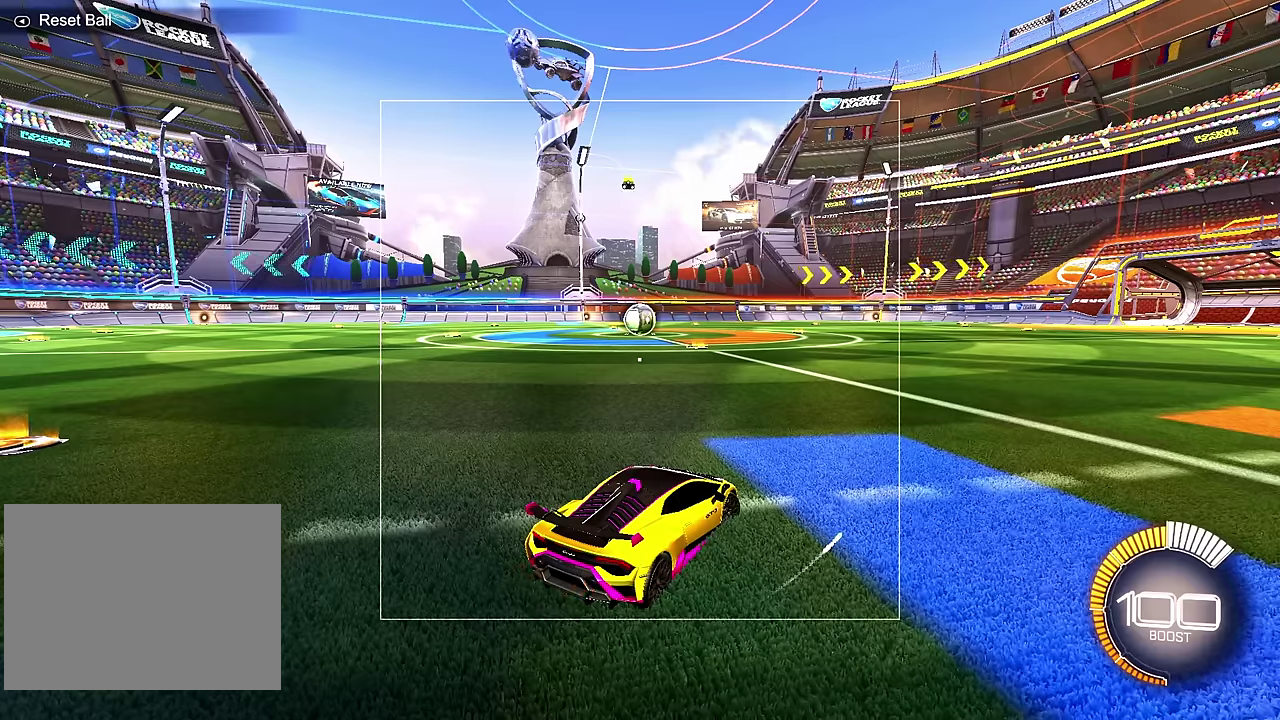
{"dt_ms": 600, "buttons": [], "left_stick": "right", "events": [[500, "left_stick", "right"]]}
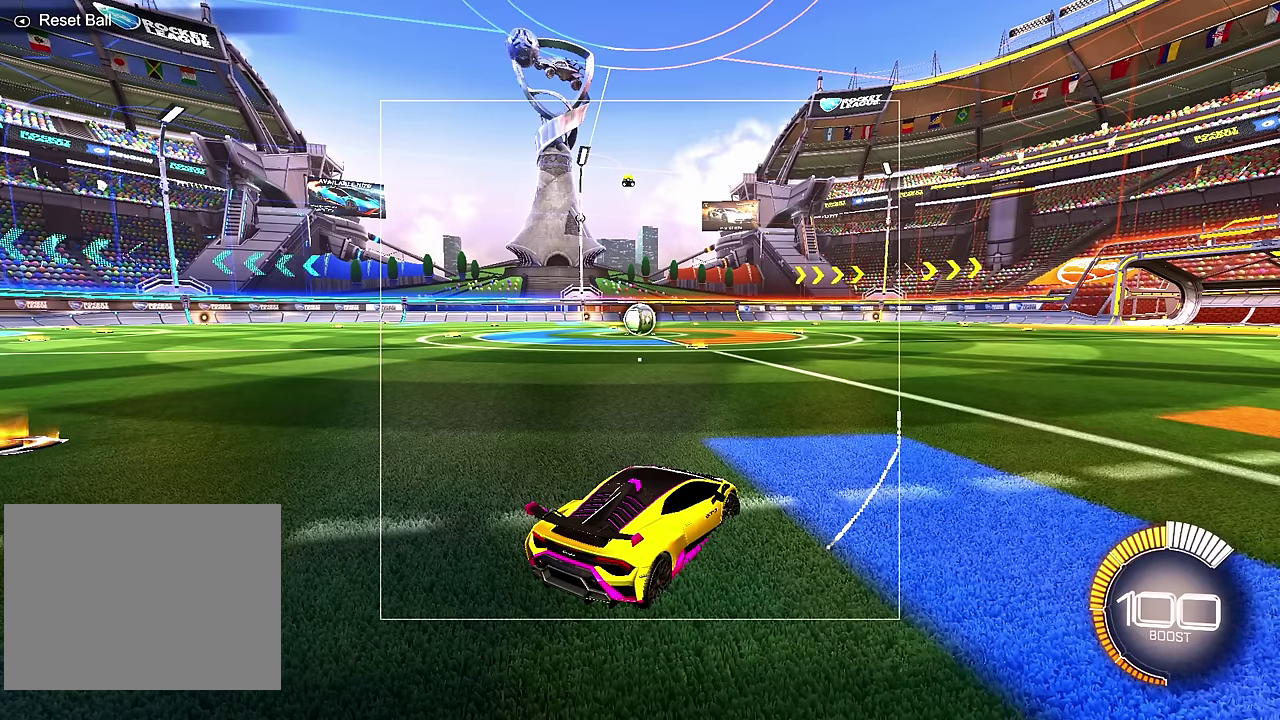
{"dt_ms": 600, "buttons": [], "left_stick": "right", "events": []}
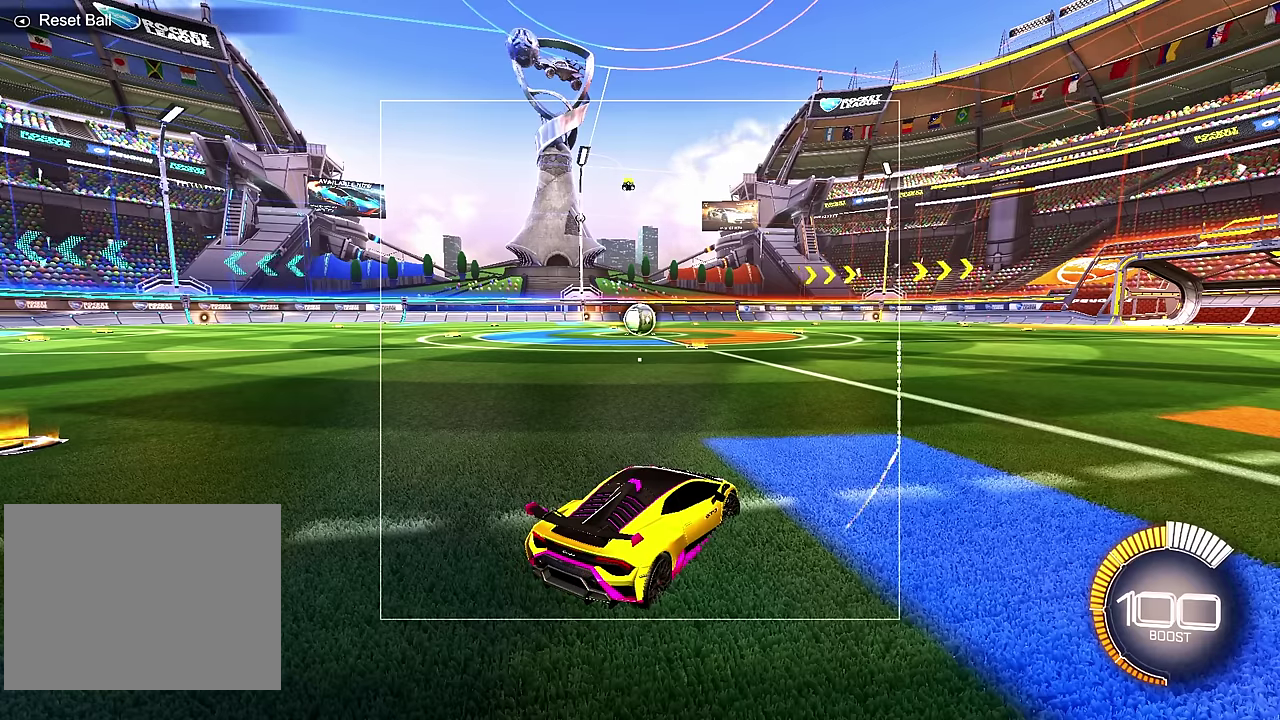
{"dt_ms": 700, "buttons": [], "left_stick": "up-right", "events": [[667, "left_stick", "up-right"]]}
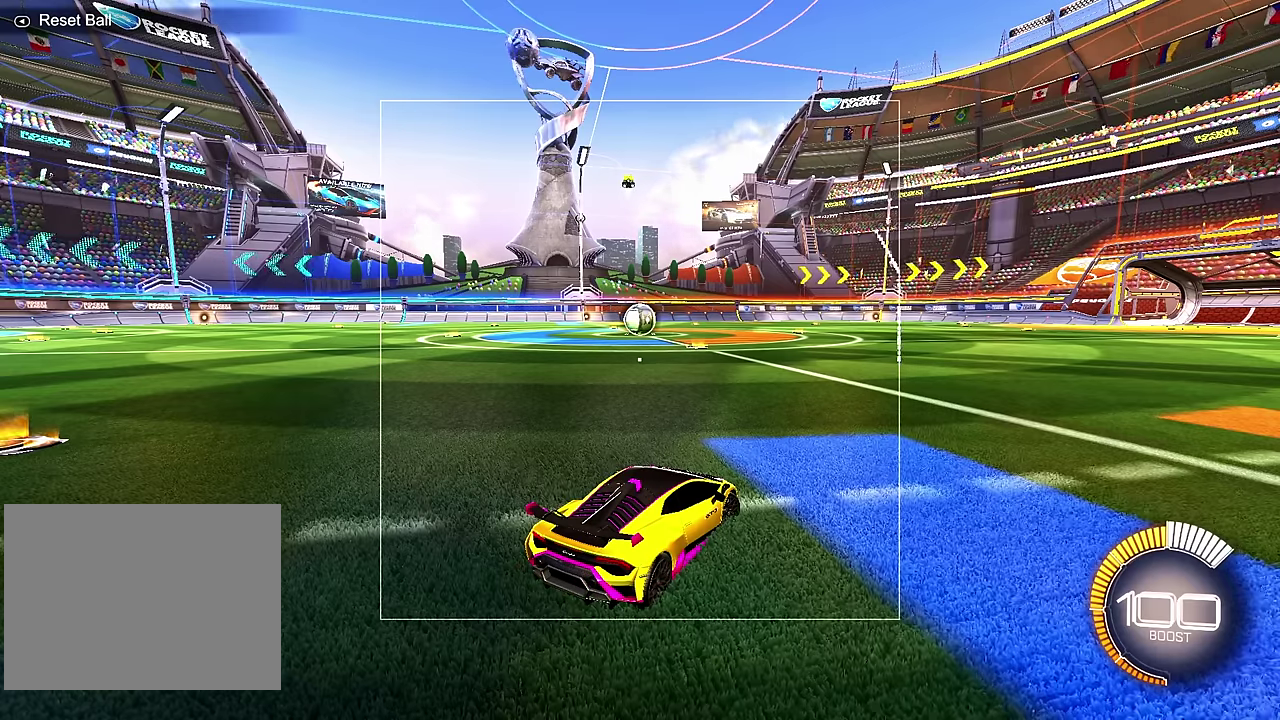
{"dt_ms": 500, "buttons": [], "left_stick": "up", "events": [[350, "left_stick", "up"]]}
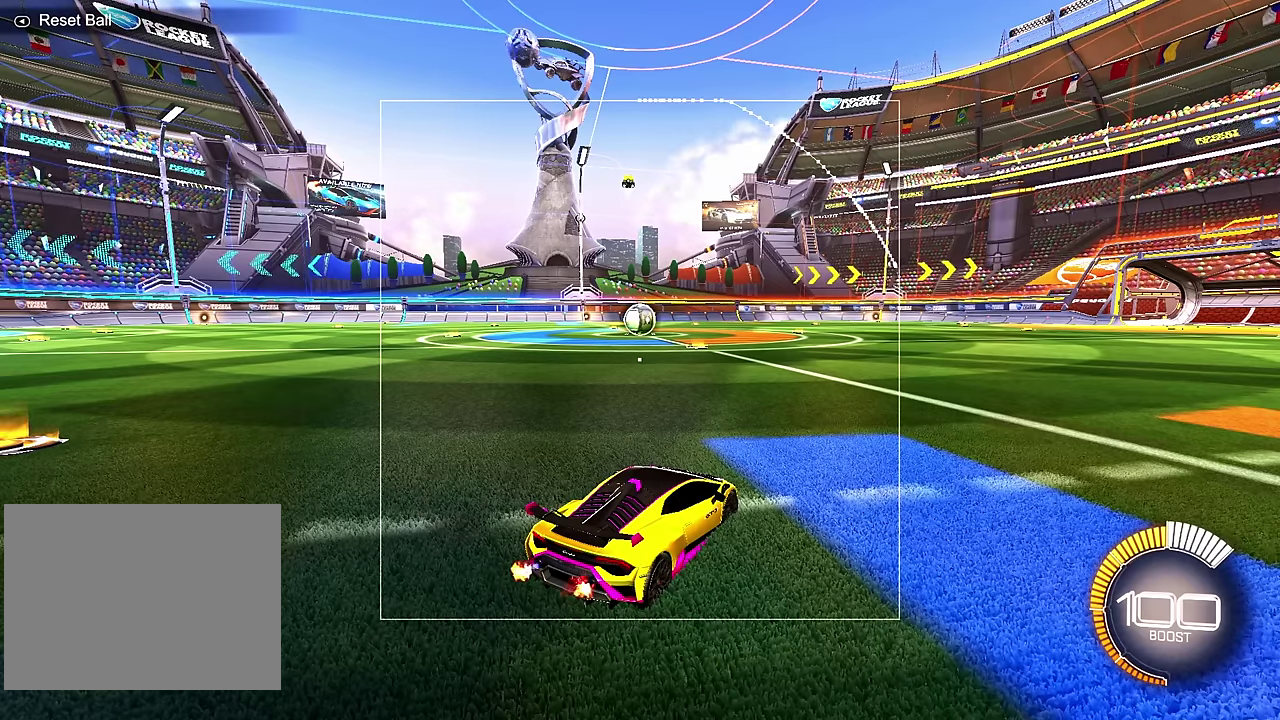
{"dt_ms": 300, "buttons": [], "left_stick": "up", "events": []}
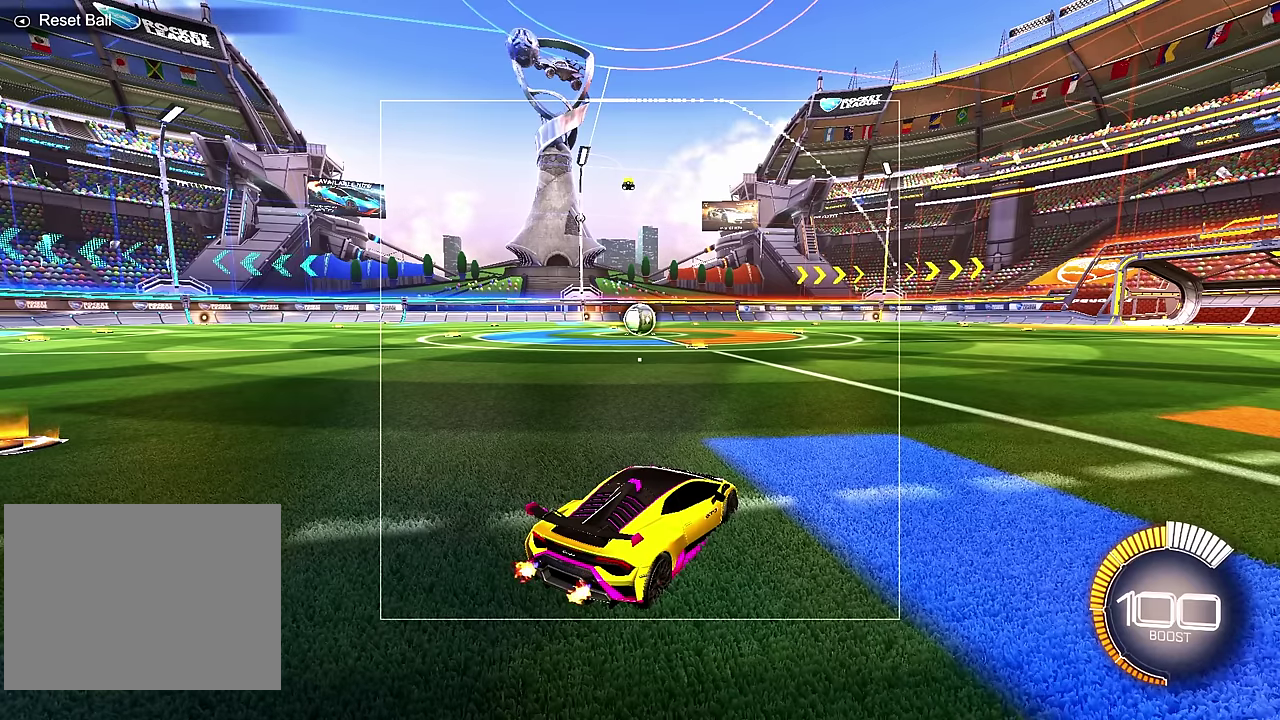
{"dt_ms": 400, "buttons": [], "left_stick": "up-left", "events": [[167, "left_stick", "up-left"]]}
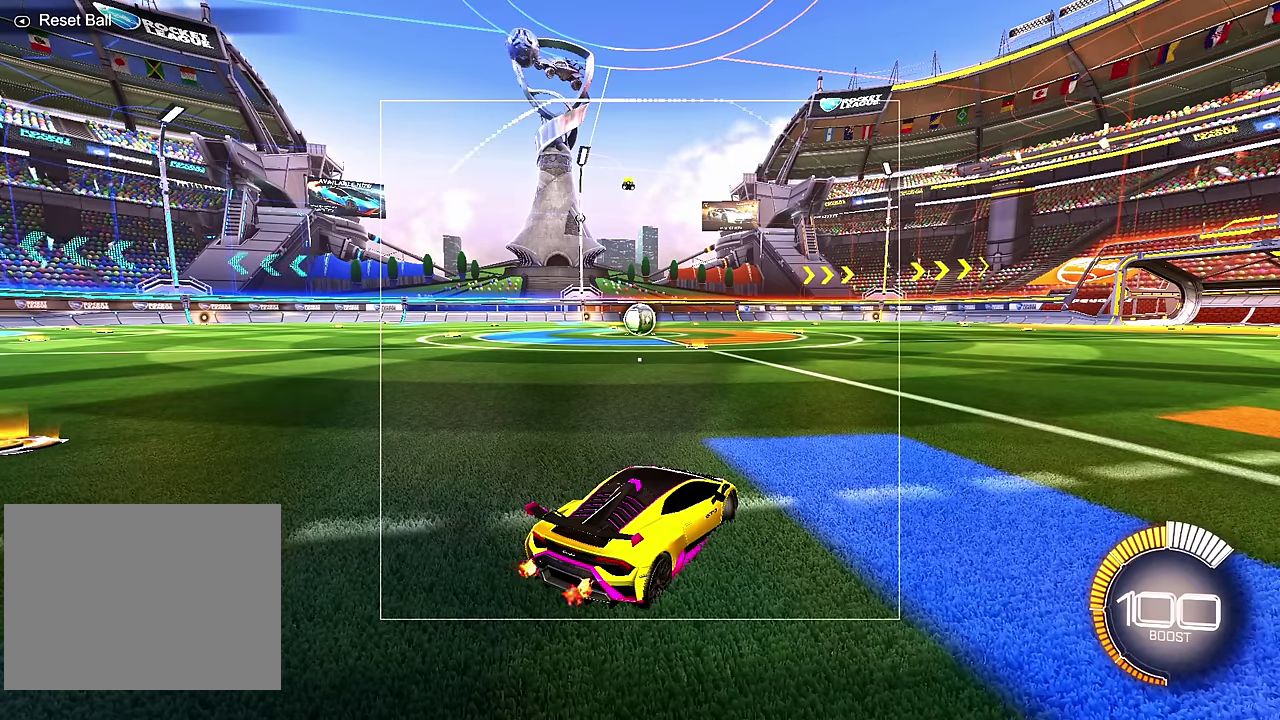
{"dt_ms": 600, "buttons": [], "left_stick": "left", "events": [[350, "left_stick", "left"]]}
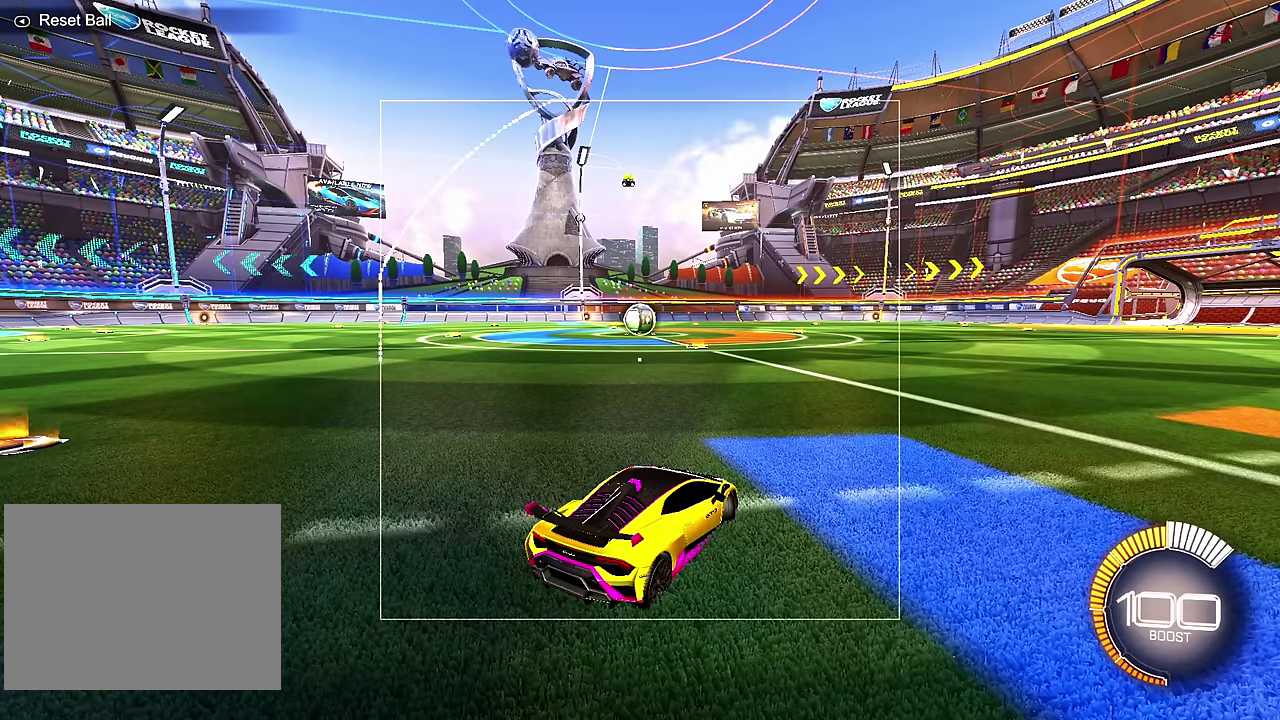
{"dt_ms": 700, "buttons": [], "left_stick": "down", "events": [[300, "left_stick", "down-left"], [533, "left_stick", "down"]]}
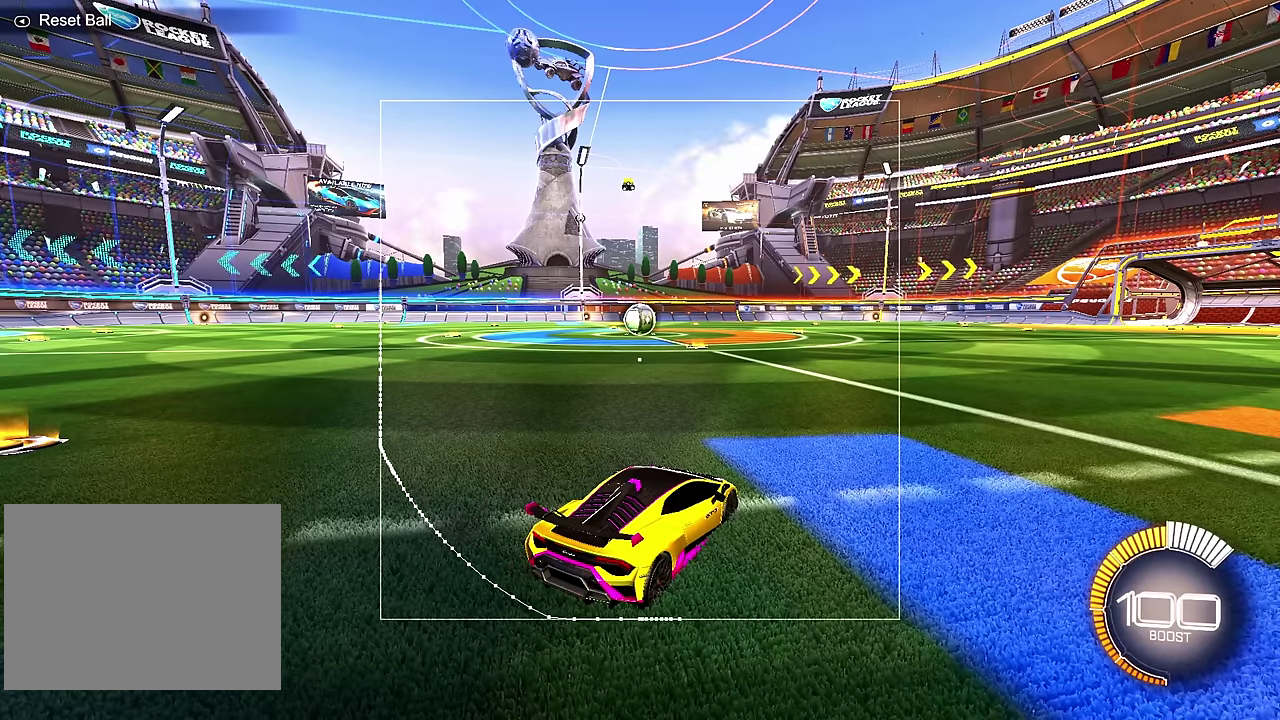
{"dt_ms": 500, "buttons": [], "left_stick": "right", "events": [[100, "left_stick", "down-right"], [500, "left_stick", "right"]]}
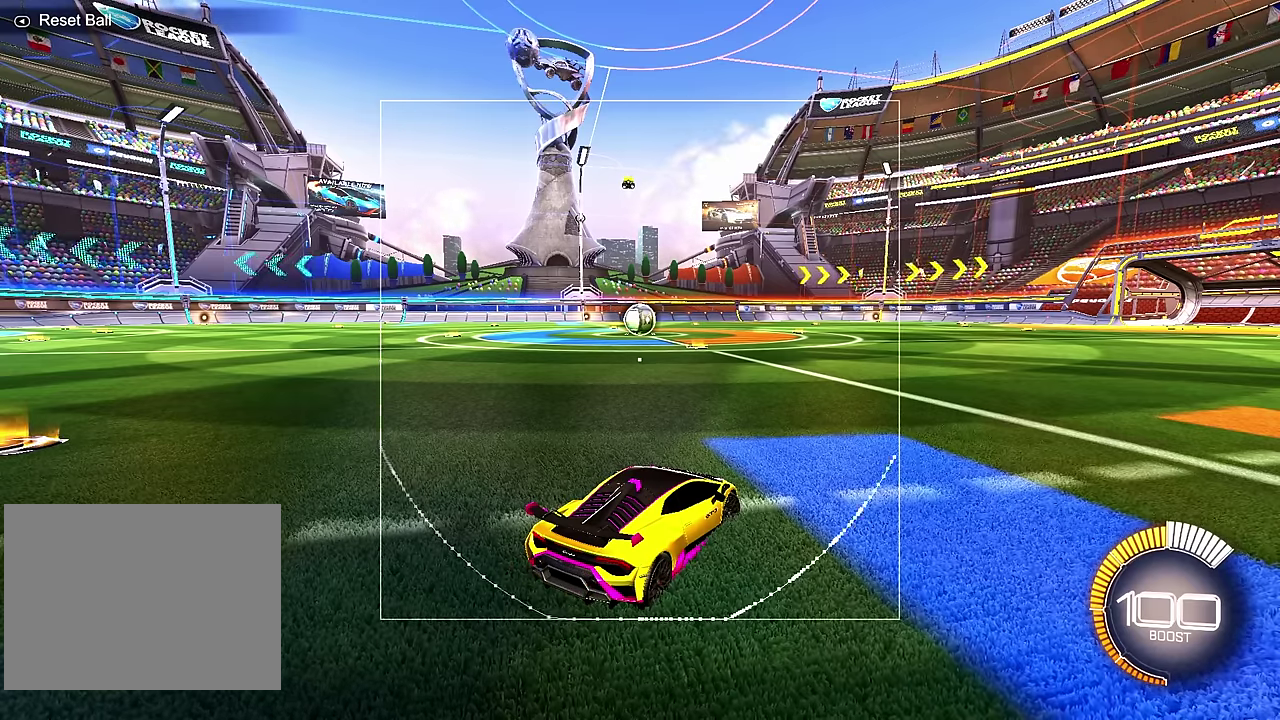
{"dt_ms": 300, "buttons": [], "left_stick": "right", "events": []}
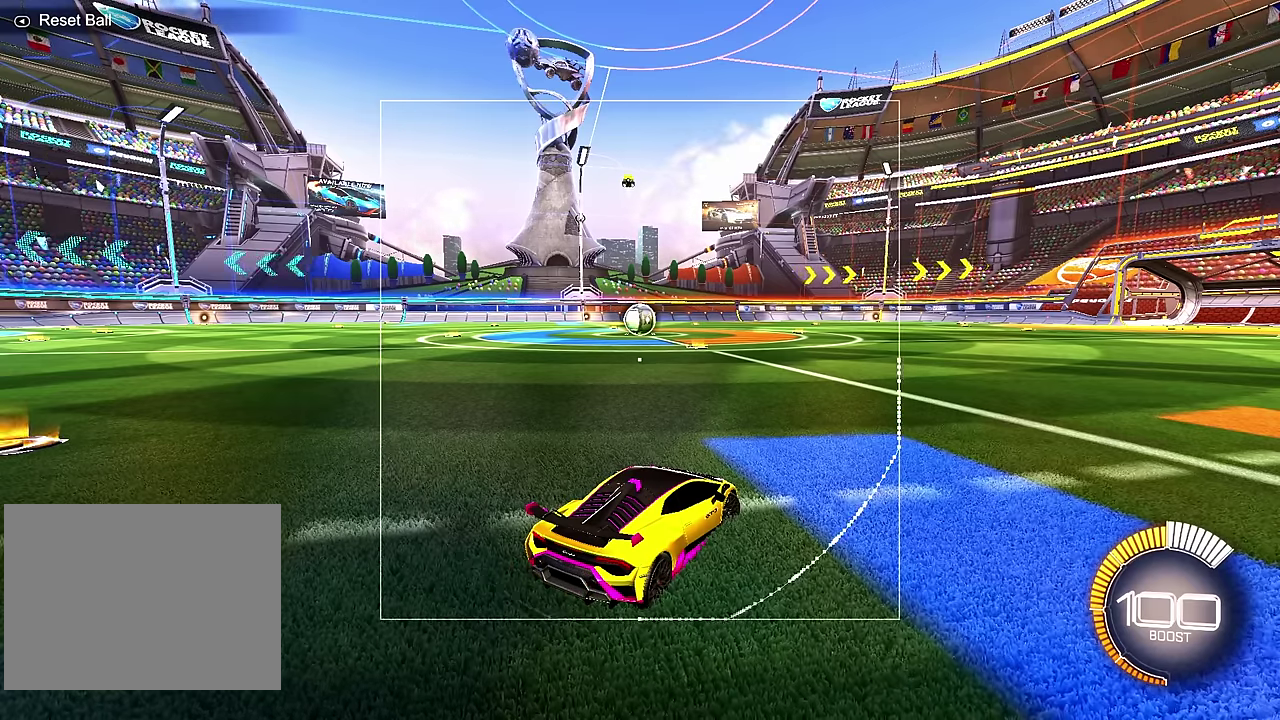
{"dt_ms": 400, "buttons": [], "left_stick": "right", "events": []}
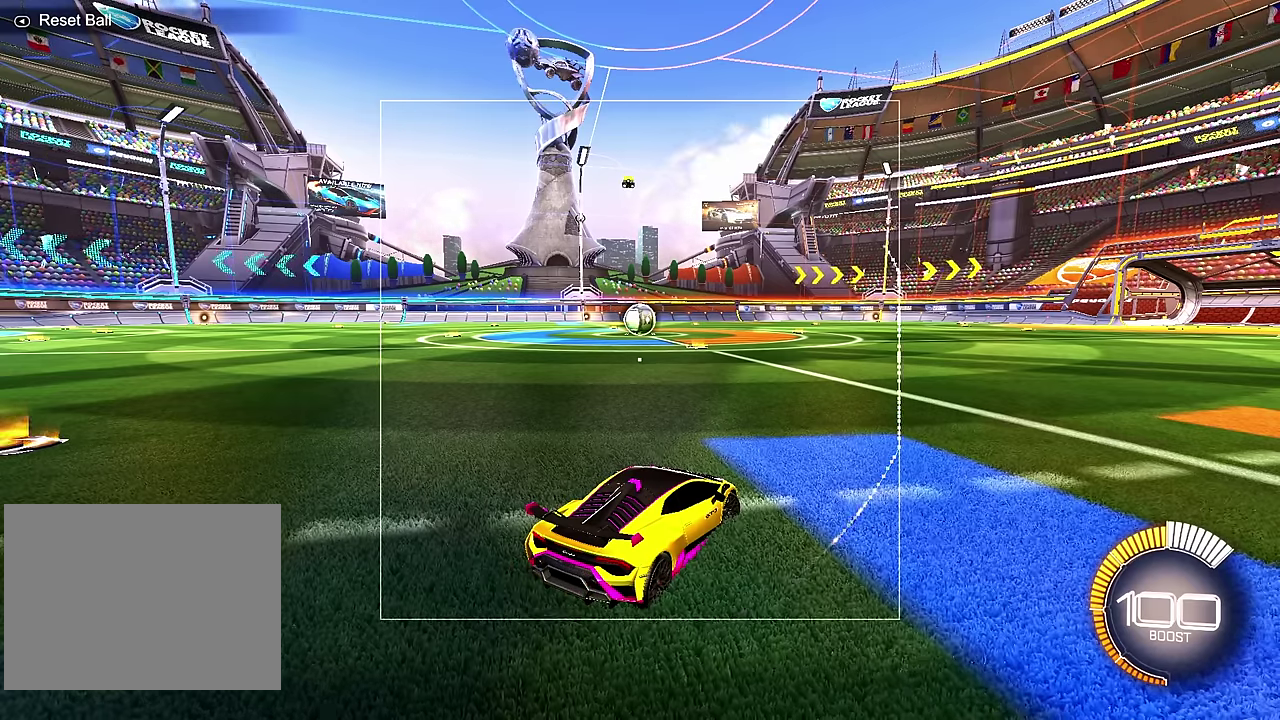
{"dt_ms": 500, "buttons": [], "left_stick": "up", "events": [[17, "left_stick", "up-right"], [333, "left_stick", "up"]]}
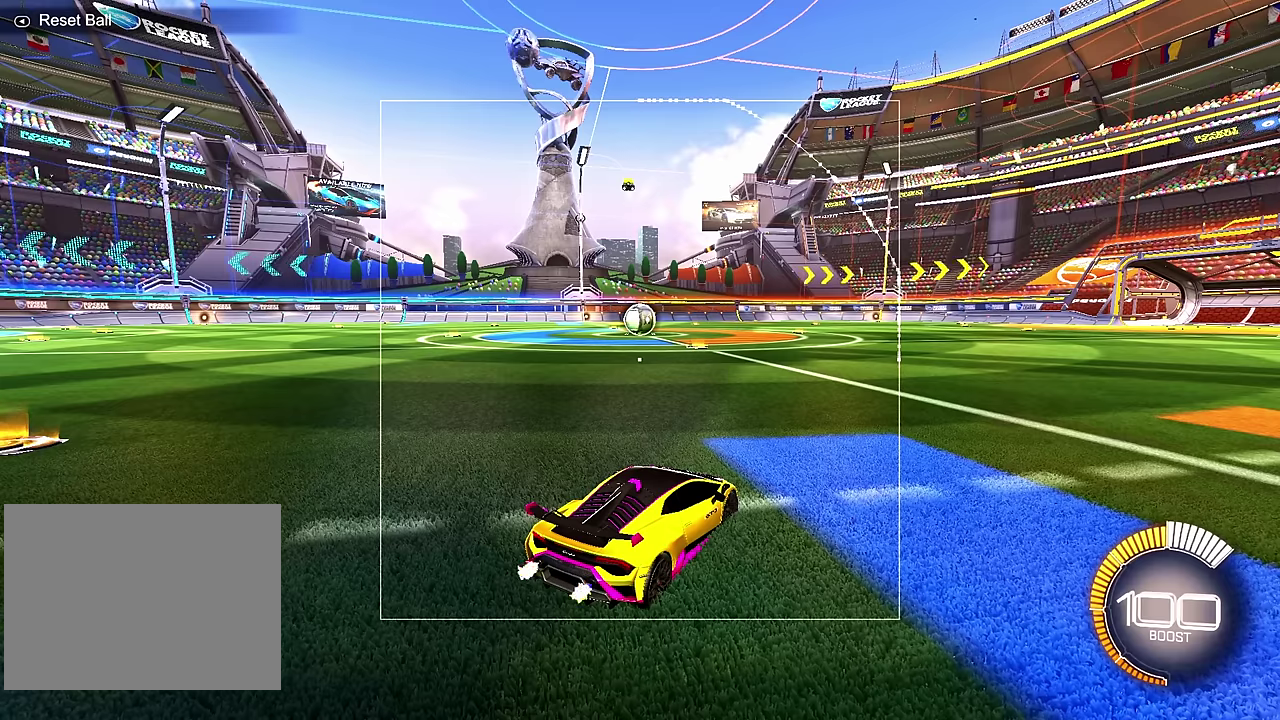
{"dt_ms": 700, "buttons": [], "left_stick": "up-left", "events": [[183, "left_stick", "up-left"]]}
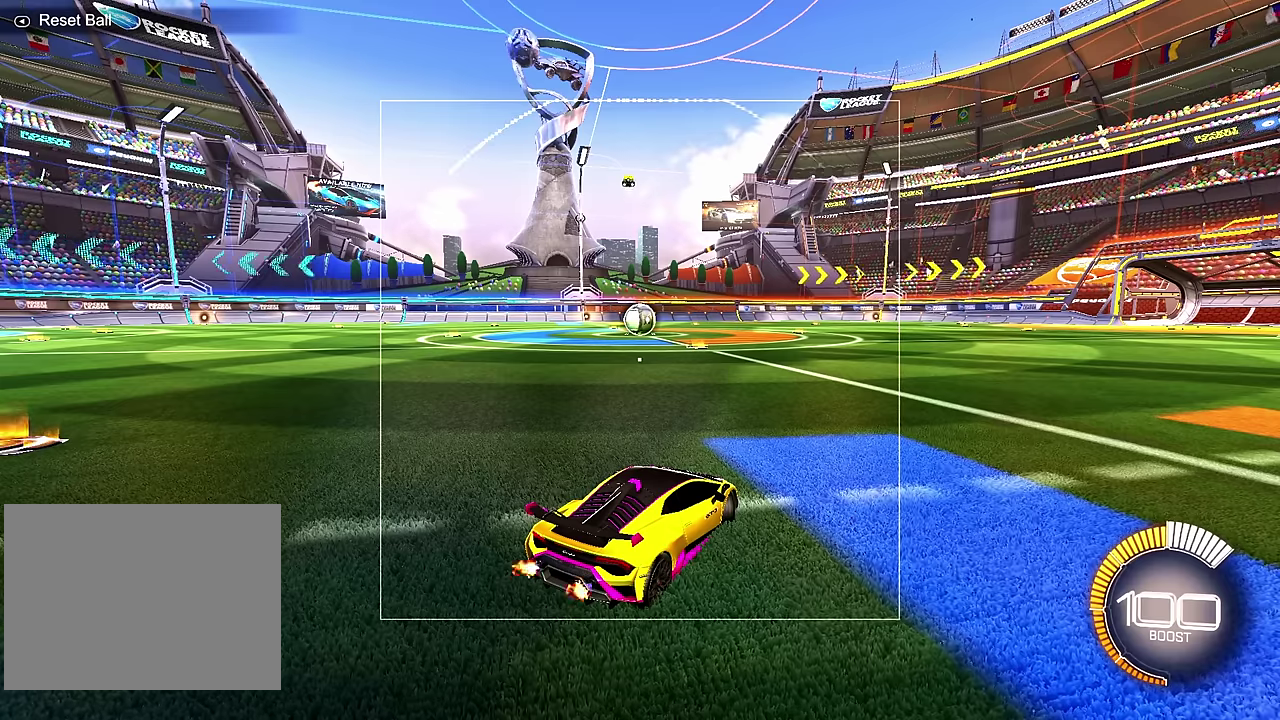
{"dt_ms": 600, "buttons": [], "left_stick": "left", "events": [[83, "left_stick", "left"]]}